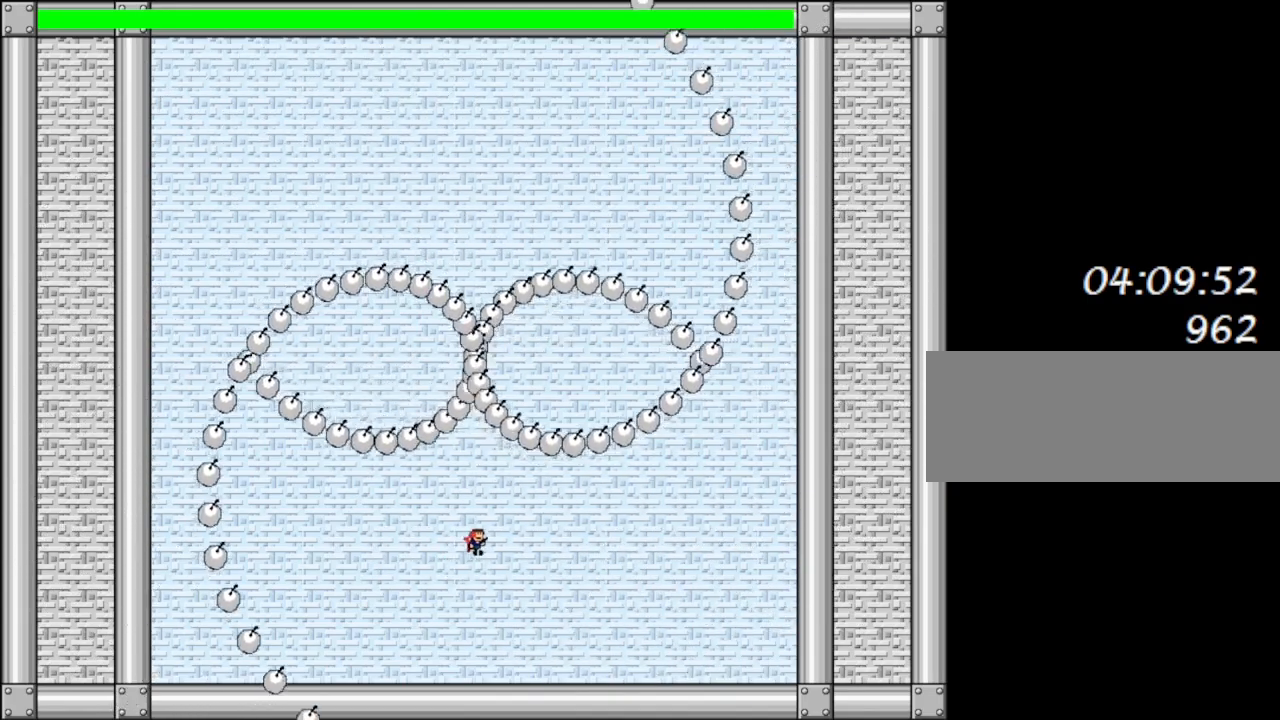
Gameplay with keyboard; each line is a JSON object with the keys held at the frame after it. "events" lists presses ("down") and releases ("up") of "down", "l_up", "left", "r", "r_up", "right", "up" and "z" between this image and that frame as [ms after this image, input, new state], when the widget could be followed in between. No other keys are recorded. Mouse input is not recorded. Key names are as the overlay labels them; some are game actions (e.g. jump) rather than physical keys.
{"keys": ["l_up", "right"], "events": [[217, "l_up", "down"], [333, "l_up", "up"], [483, "l_up", "down"]]}
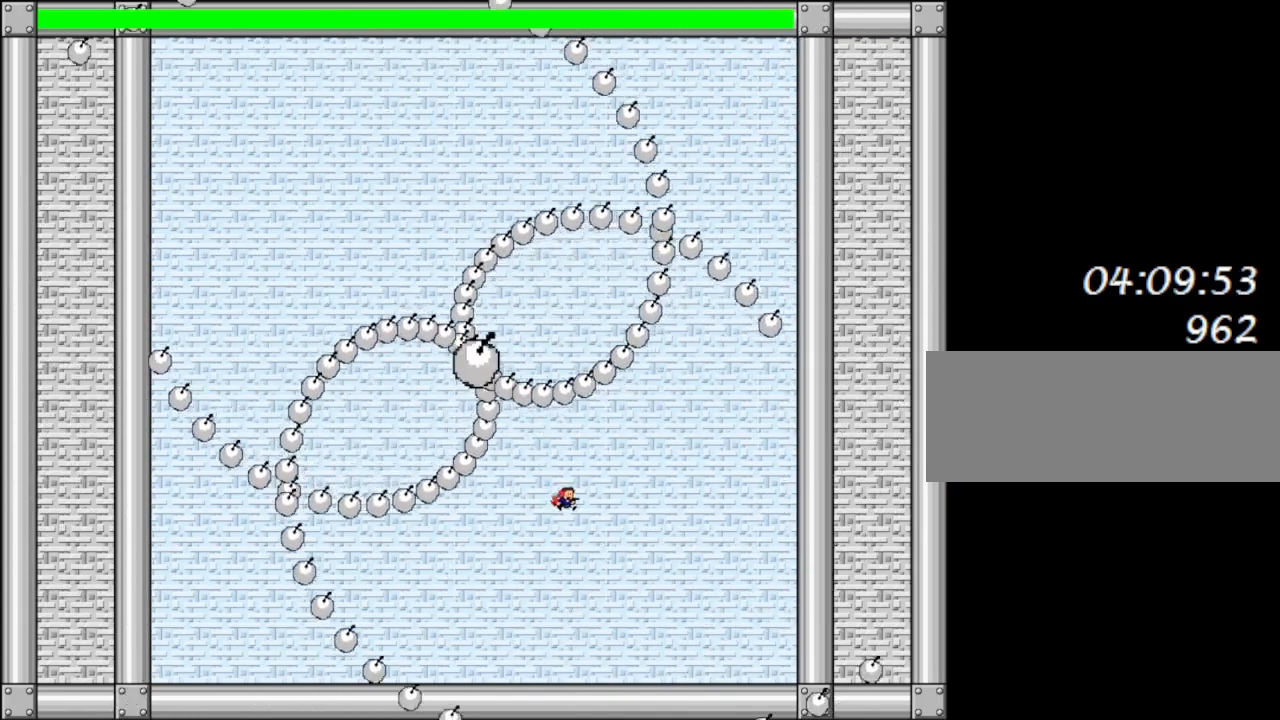
{"keys": ["l_up", "left"], "events": [[133, "l_up", "up"], [200, "l_up", "down"], [333, "l_up", "up"], [400, "l_up", "down"], [433, "left", "down"], [450, "right", "up"]]}
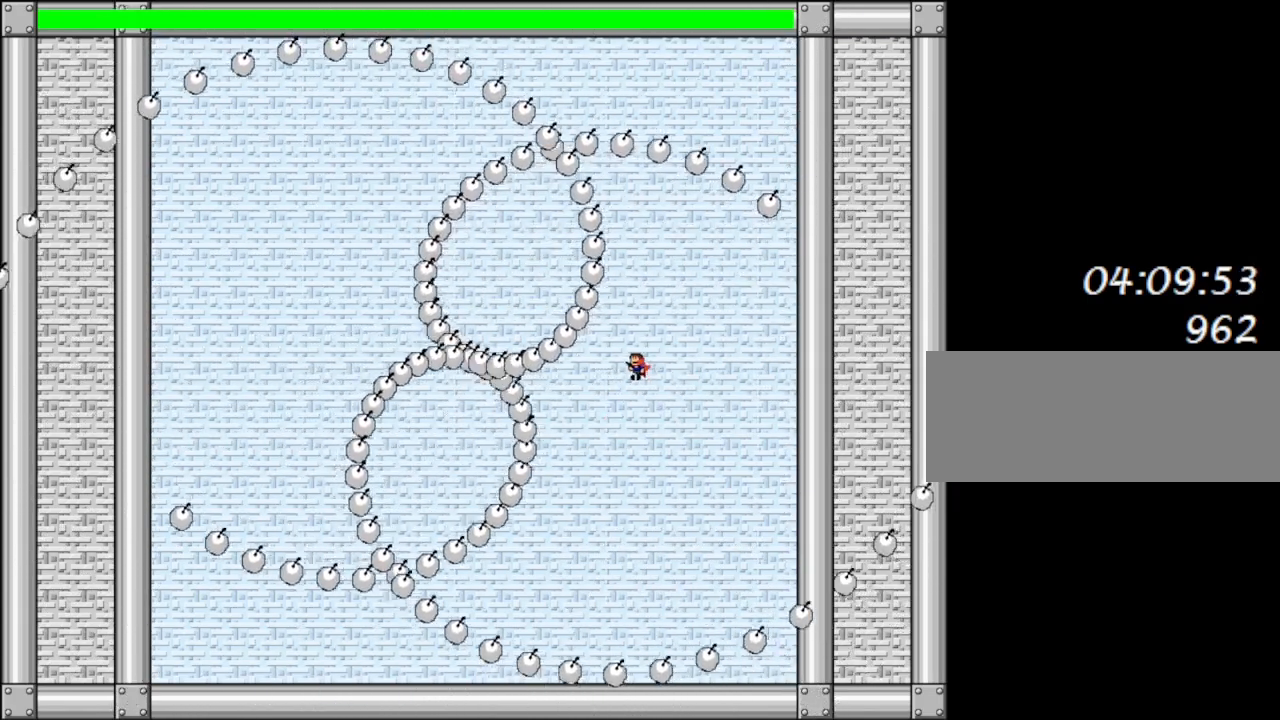
{"keys": ["l_up", "z"], "events": [[17, "left", "up"], [33, "z", "down"], [50, "l_up", "up"], [150, "z", "up"], [217, "l_up", "down"], [233, "z", "down"], [333, "l_up", "up"], [350, "z", "up"], [417, "l_up", "down"], [417, "z", "down"]]}
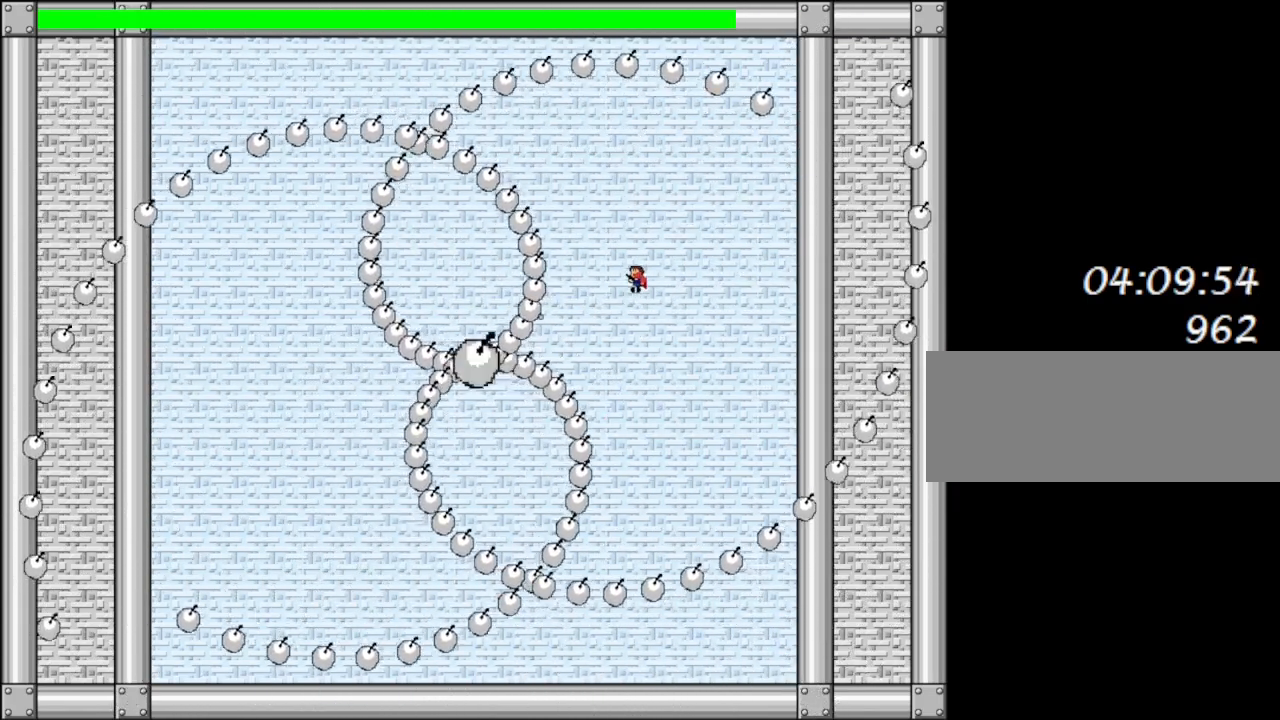
{"keys": ["left"], "events": [[50, "l_up", "up"], [67, "z", "up"], [167, "left", "down"], [200, "l_up", "down"], [417, "l_up", "up"]]}
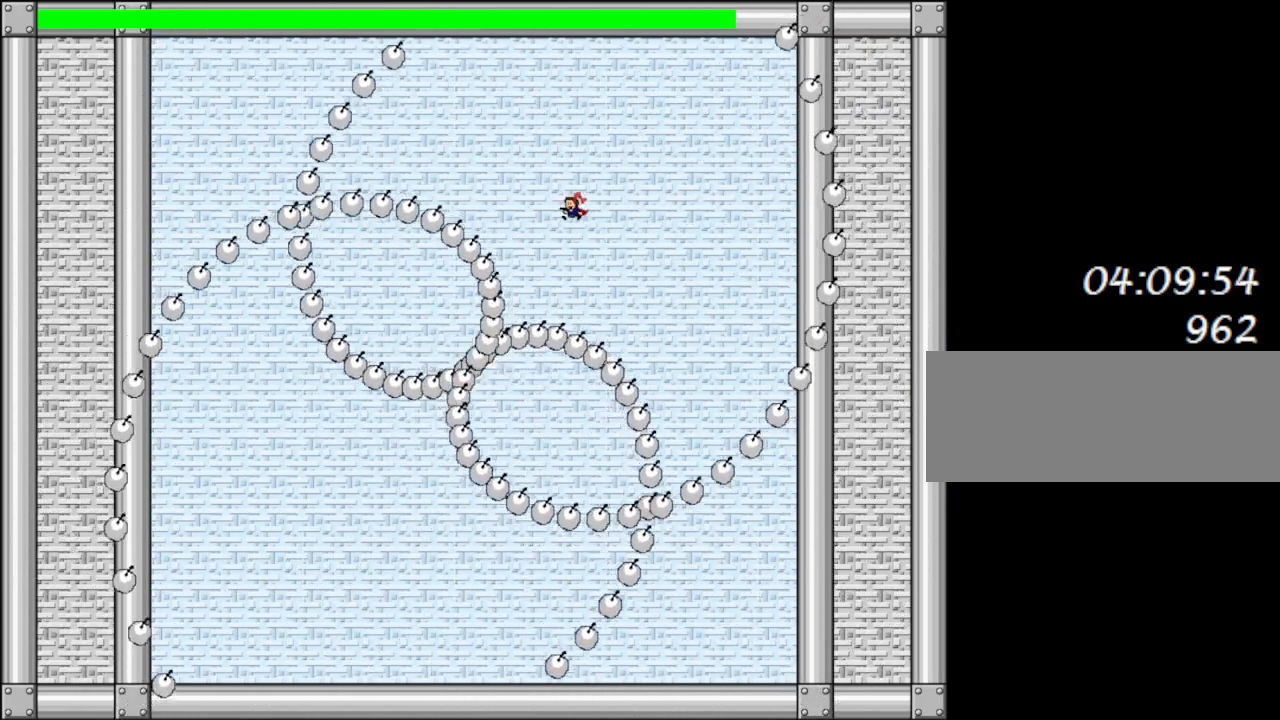
{"keys": ["left"], "events": [[17, "l_up", "down"], [150, "l_up", "up"]]}
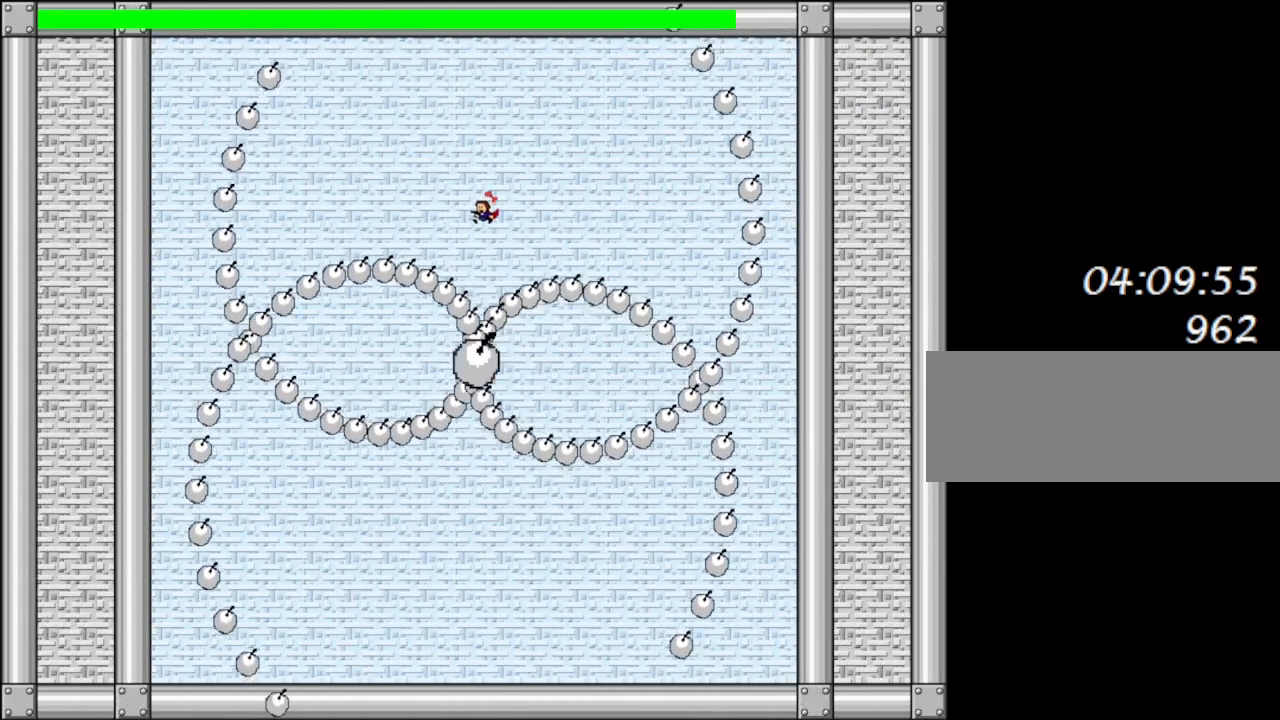
{"keys": ["l_up", "left"], "events": [[83, "l_up", "down"]]}
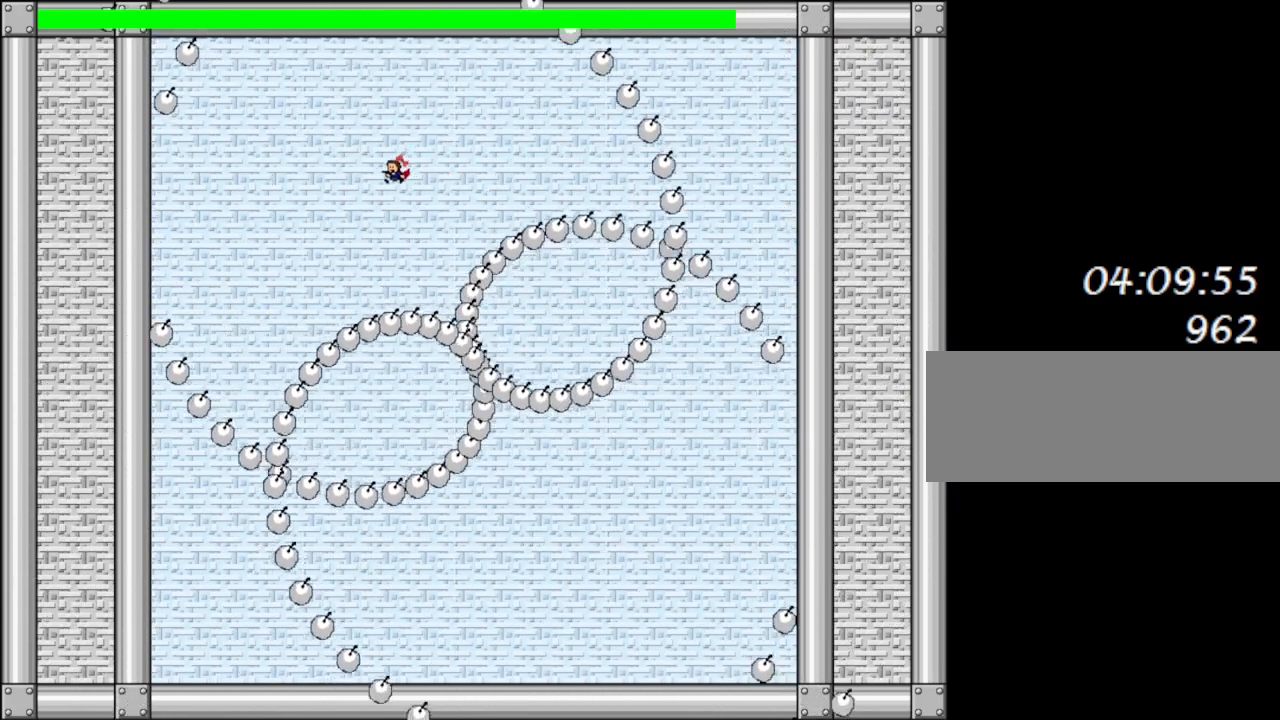
{"keys": [], "events": [[117, "l_up", "up"], [500, "left", "up"]]}
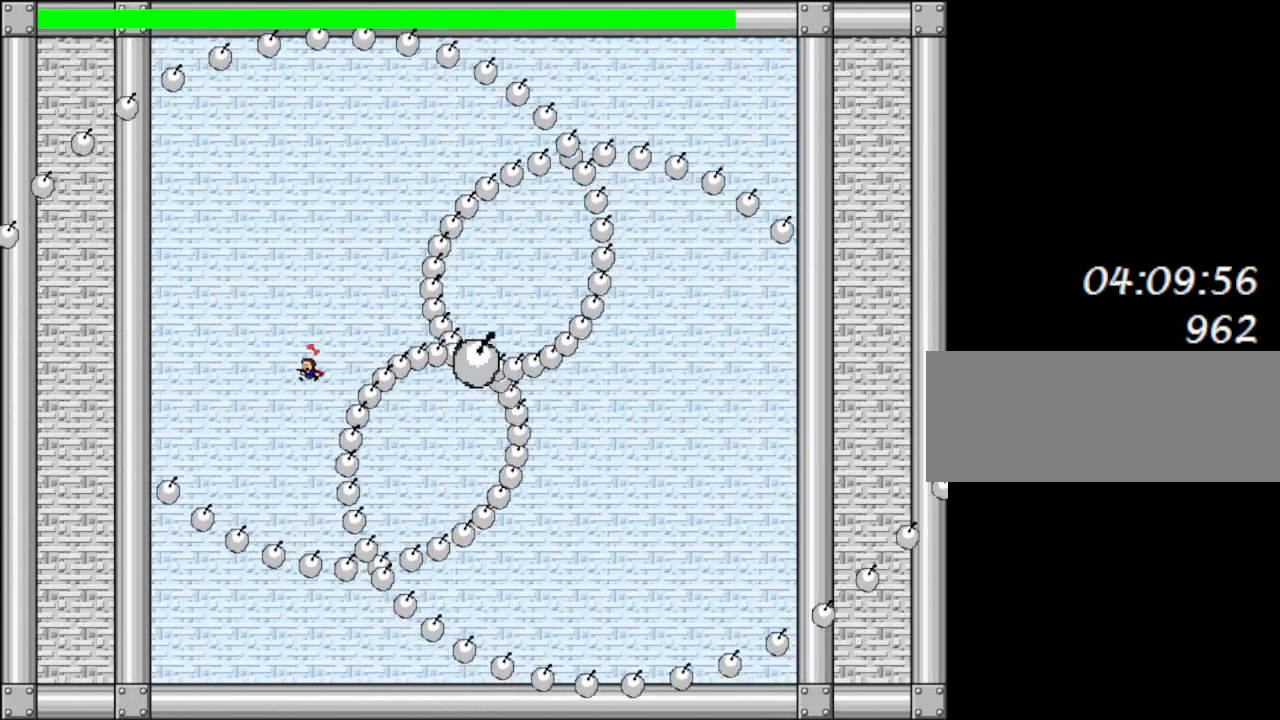
{"keys": ["right", "z"], "events": [[17, "right", "down"], [50, "l_up", "down"], [133, "l_up", "up"], [167, "right", "up"], [183, "z", "down"], [283, "z", "up"], [350, "z", "down"], [433, "z", "up"], [450, "z", "down"], [467, "right", "down"]]}
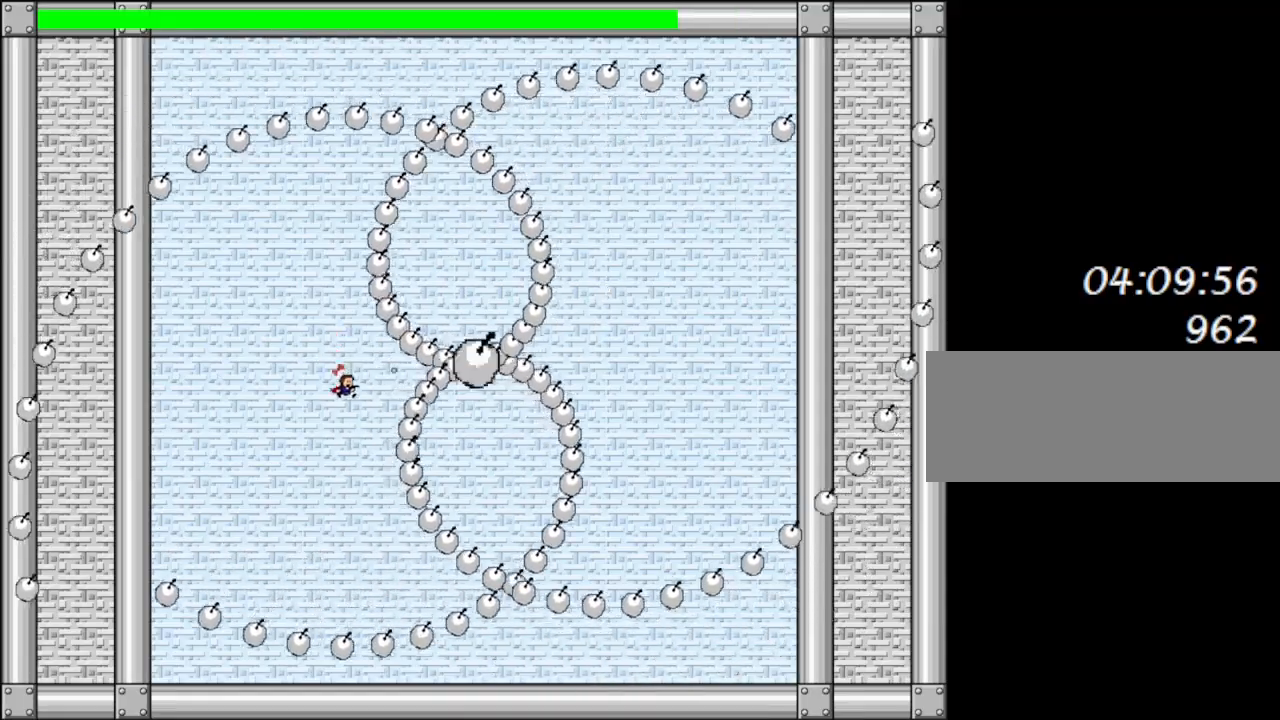
{"keys": ["right"], "events": [[83, "z", "up"], [350, "l_up", "down"], [383, "l_up", "up"]]}
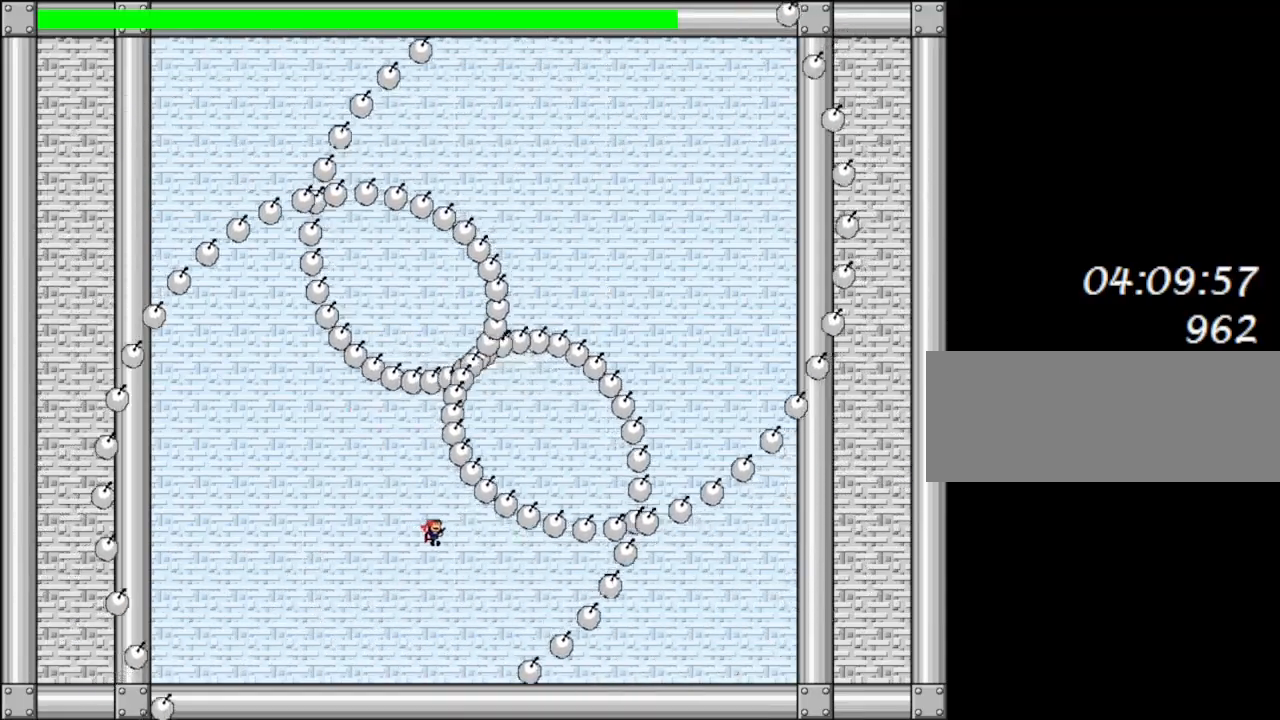
{"keys": ["right"], "events": [[283, "l_up", "down"], [333, "l_up", "up"]]}
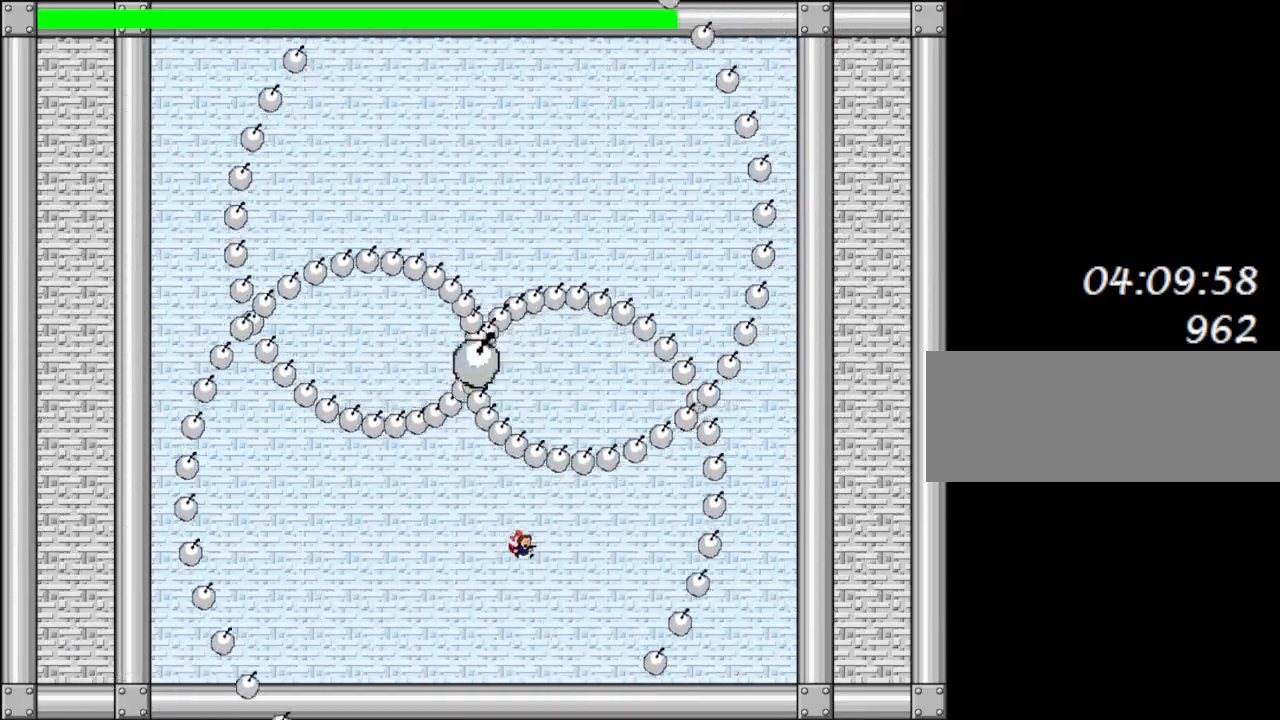
{"keys": ["right"], "events": [[50, "l_up", "down"], [133, "l_up", "up"], [350, "l_up", "down"], [450, "l_up", "up"]]}
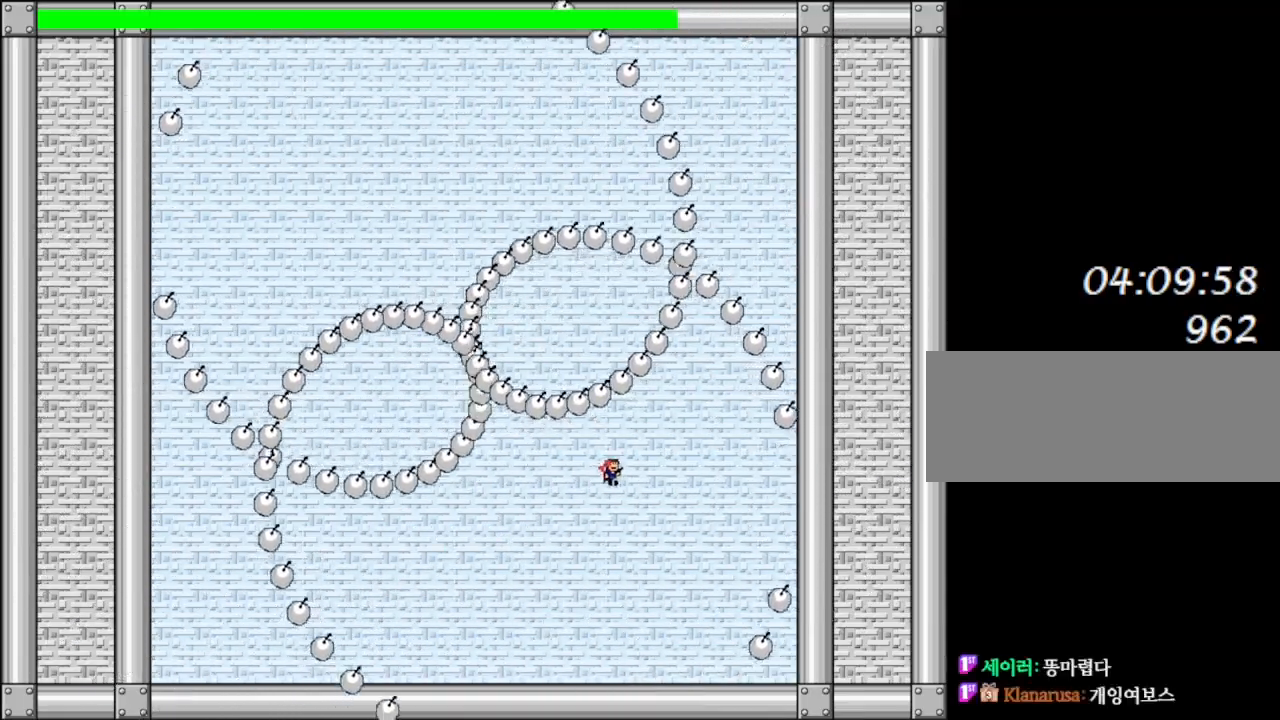
{"keys": ["l_up", "z"], "events": [[33, "l_up", "down"], [150, "l_up", "up"], [217, "l_up", "down"], [317, "left", "down"], [317, "right", "up"], [333, "l_up", "up"], [400, "l_up", "down"], [417, "left", "up"], [433, "z", "down"]]}
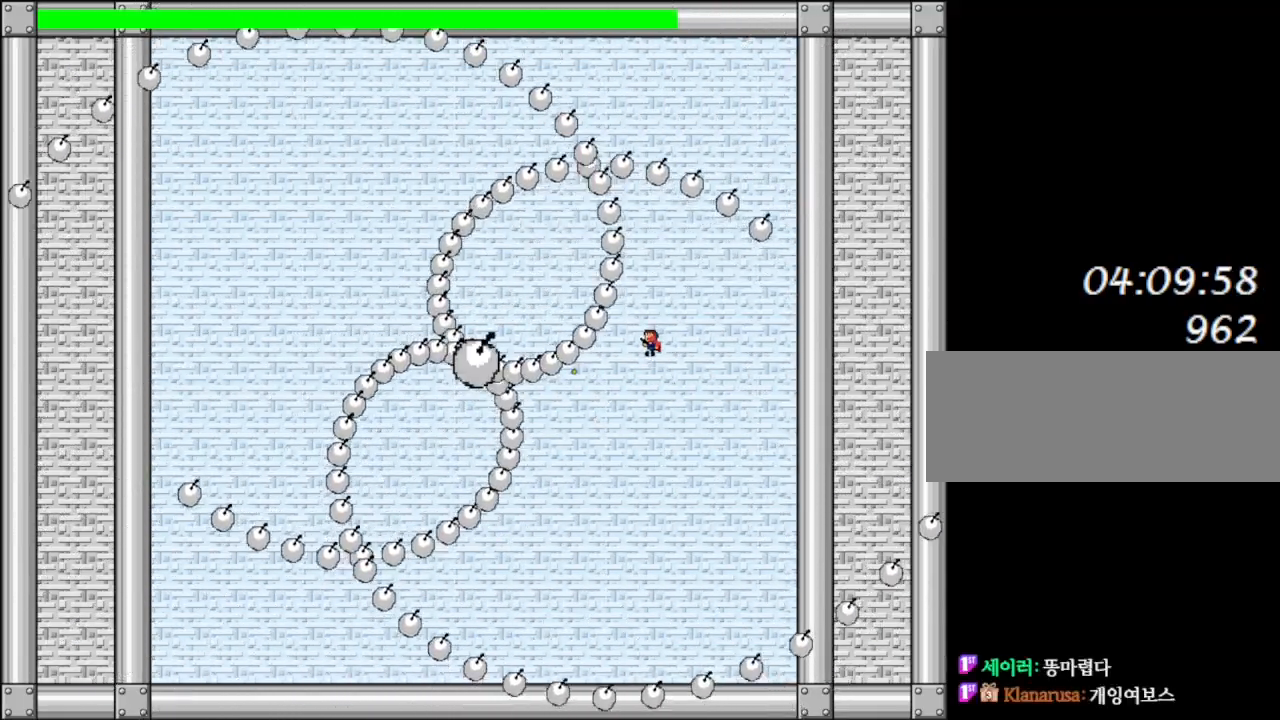
{"keys": ["left"], "events": [[17, "l_up", "up"], [50, "z", "up"], [100, "l_up", "down"], [117, "z", "down"], [200, "l_up", "up"], [217, "z", "up"], [300, "l_up", "down"], [383, "left", "down"], [467, "l_up", "up"]]}
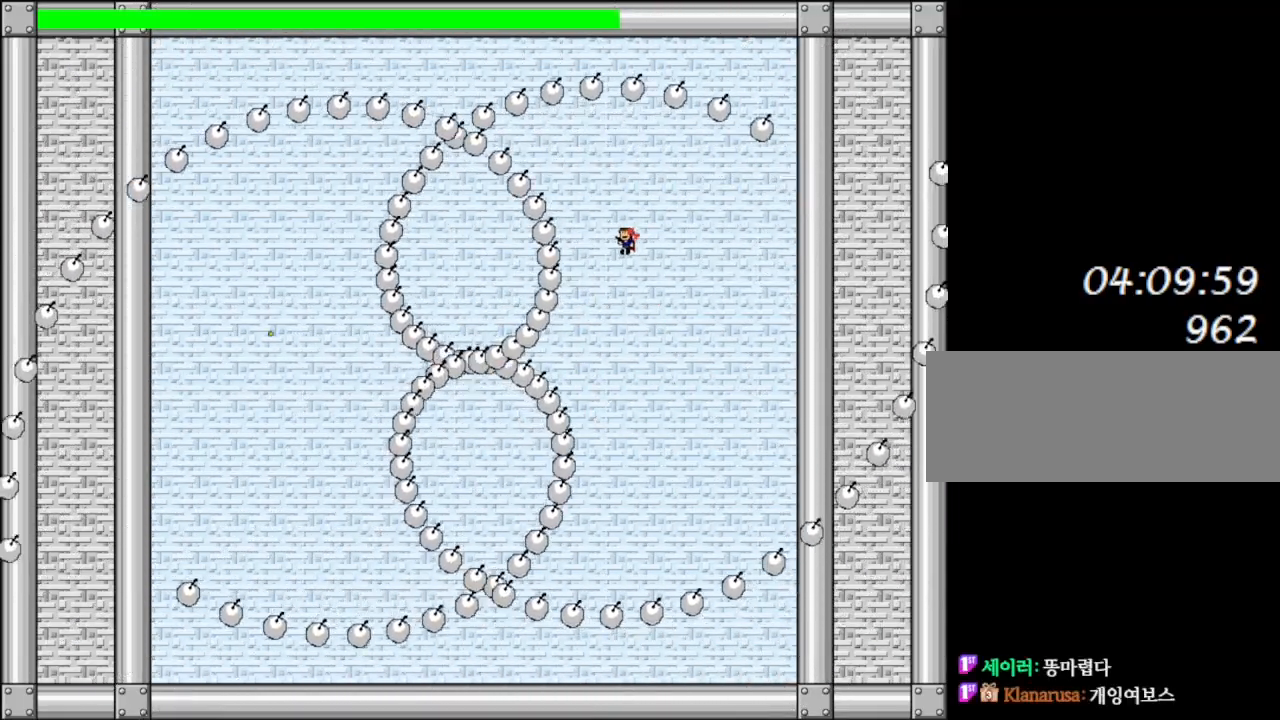
{"keys": ["left"], "events": [[83, "l_up", "down"], [233, "l_up", "up"]]}
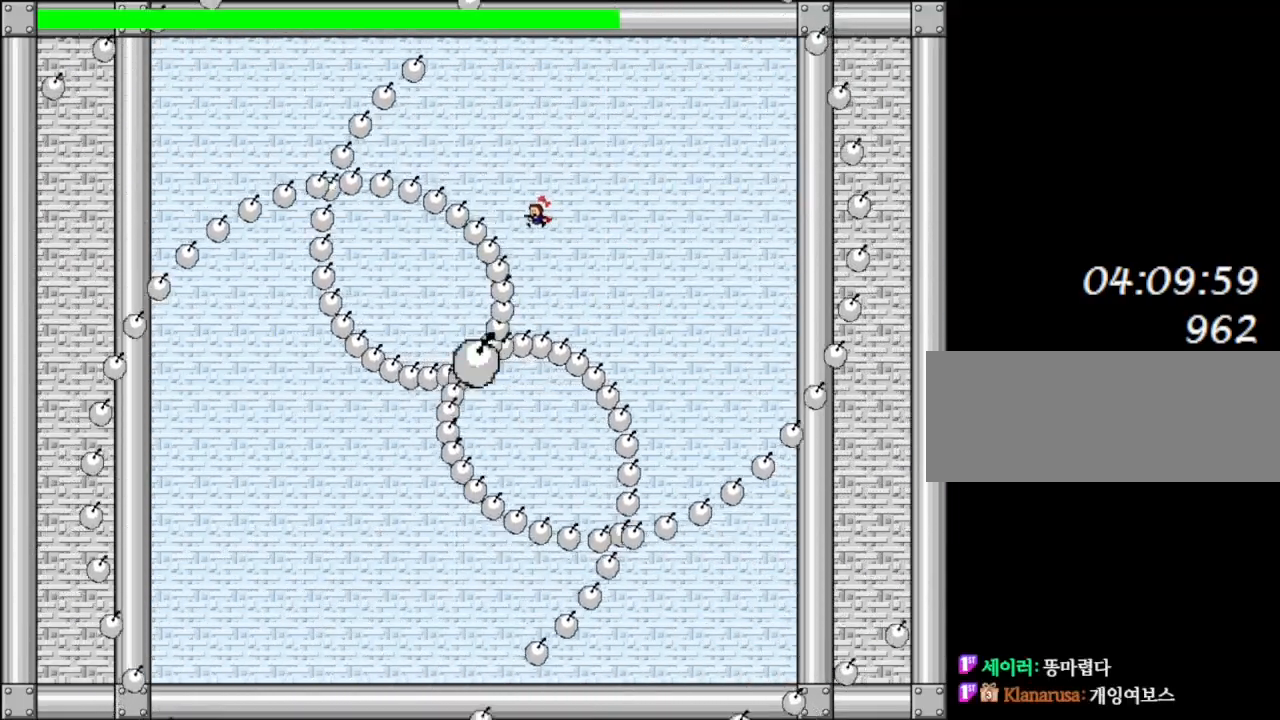
{"keys": ["left"], "events": [[17, "l_up", "down"], [83, "l_up", "up"], [400, "l_up", "down"], [450, "l_up", "up"]]}
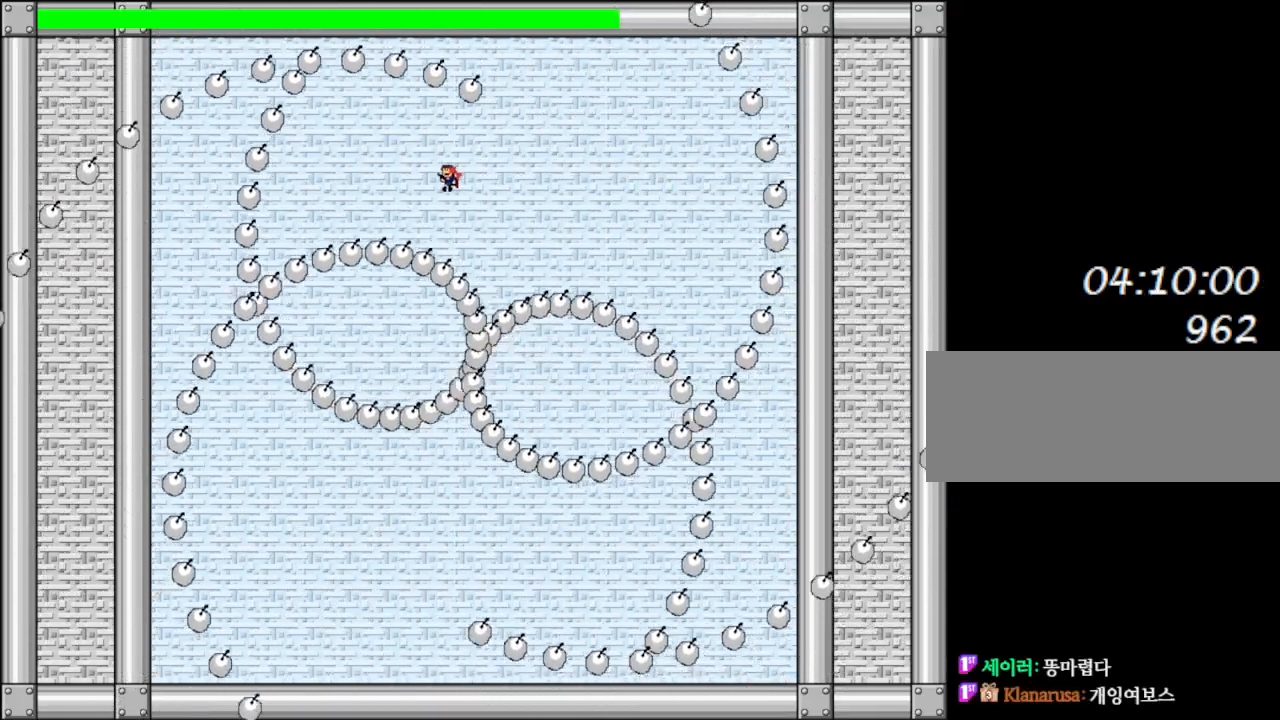
{"keys": ["left"], "events": [[367, "l_up", "down"], [383, "l_up", "up"]]}
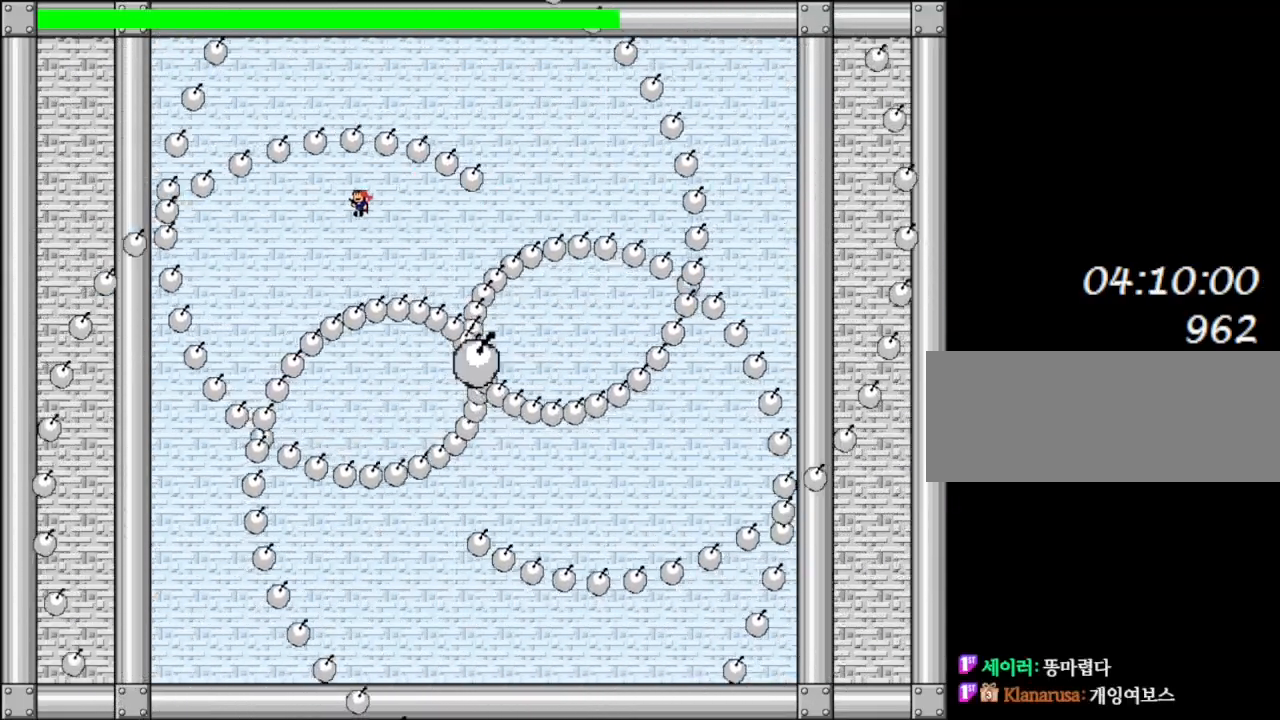
{"keys": ["right"], "events": [[350, "left", "up"], [500, "right", "down"]]}
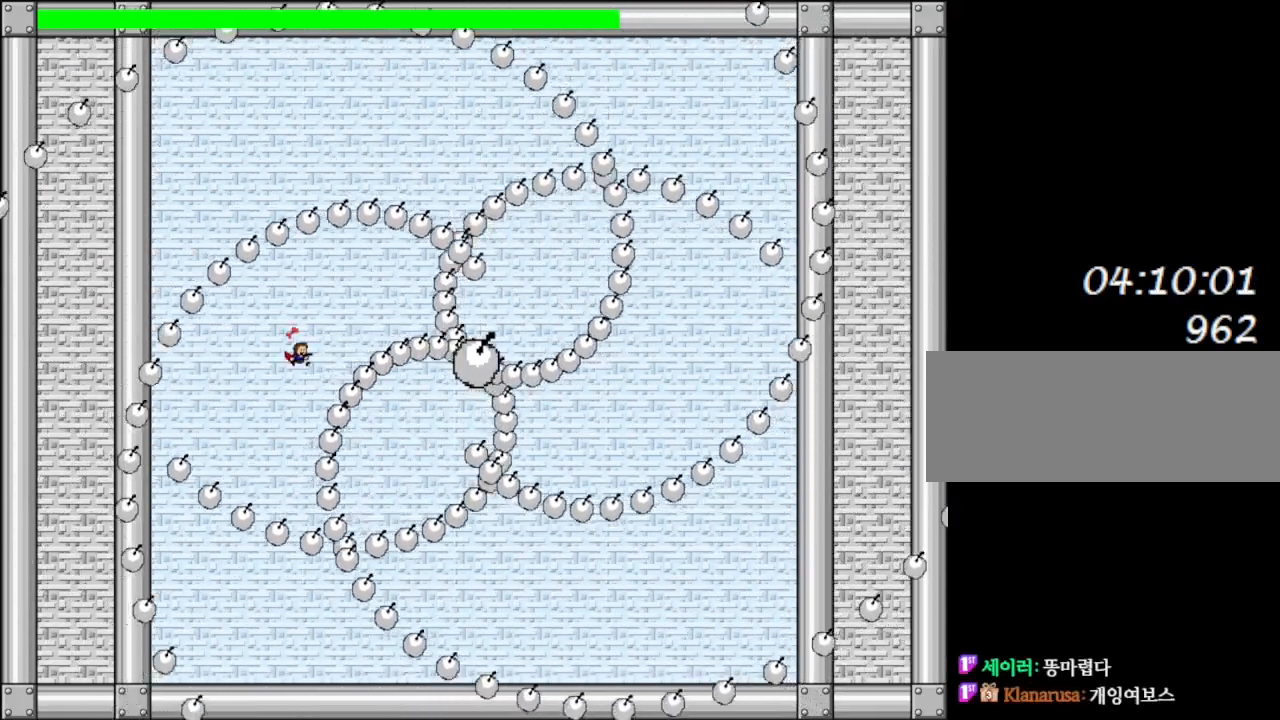
{"keys": ["z"], "events": [[67, "l_up", "down"], [117, "right", "up"], [133, "l_up", "up"], [233, "right", "down"], [250, "z", "down"], [333, "right", "up"], [333, "z", "up"], [417, "z", "down"]]}
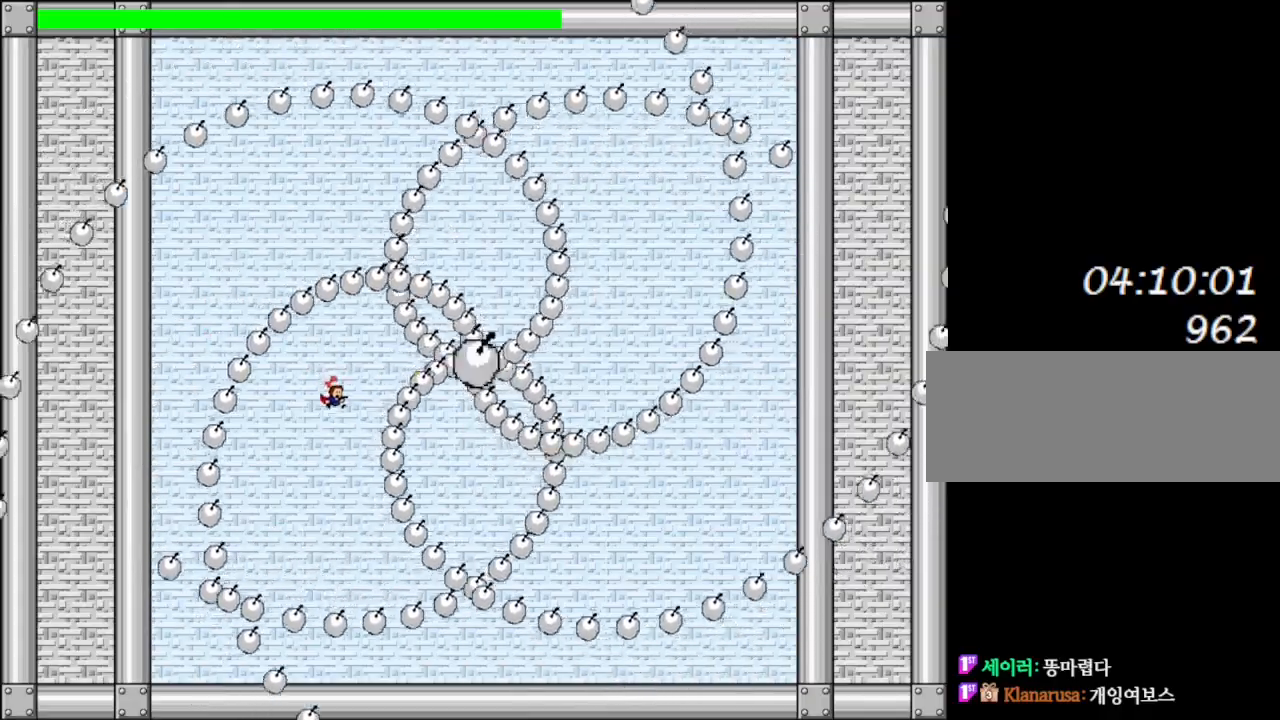
{"keys": [], "events": [[17, "right", "down"], [17, "z", "up"], [150, "right", "up"], [250, "l_up", "down"], [250, "right", "down"], [267, "l_up", "up"], [417, "right", "up"]]}
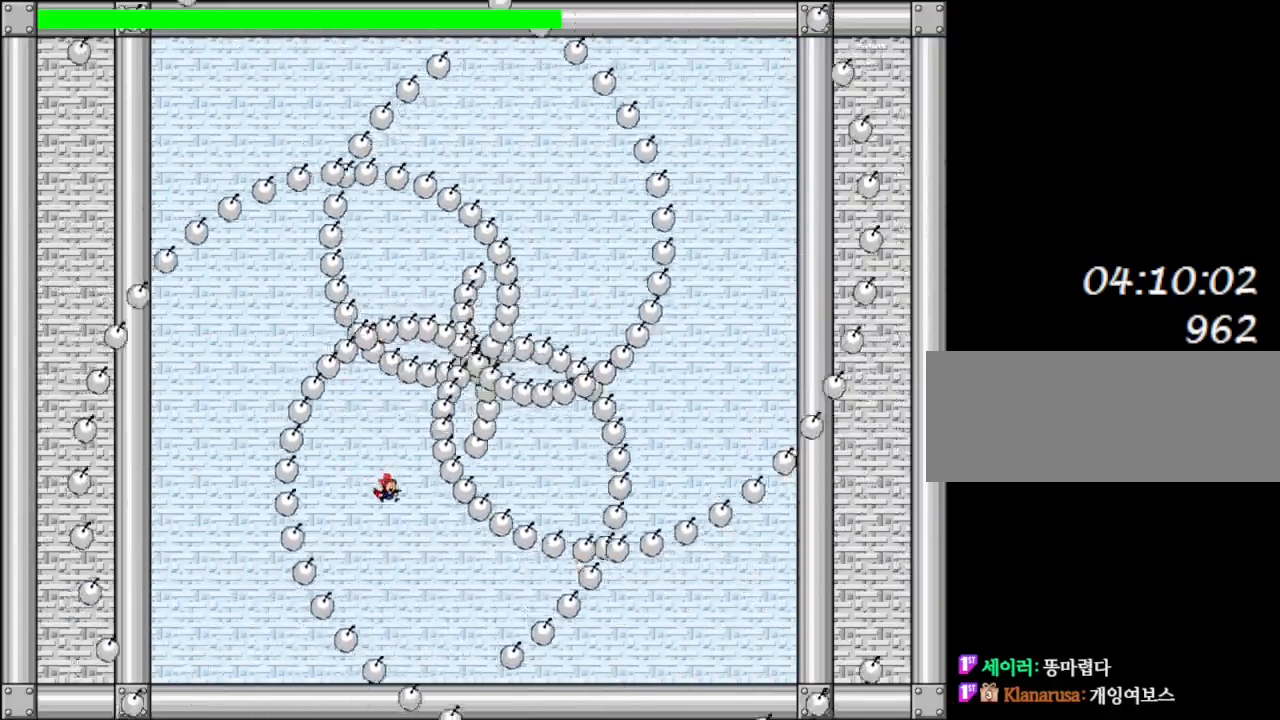
{"keys": [], "events": [[17, "right", "down"], [167, "right", "up"], [183, "l_up", "down"], [233, "l_up", "up"], [317, "right", "down"], [483, "right", "up"]]}
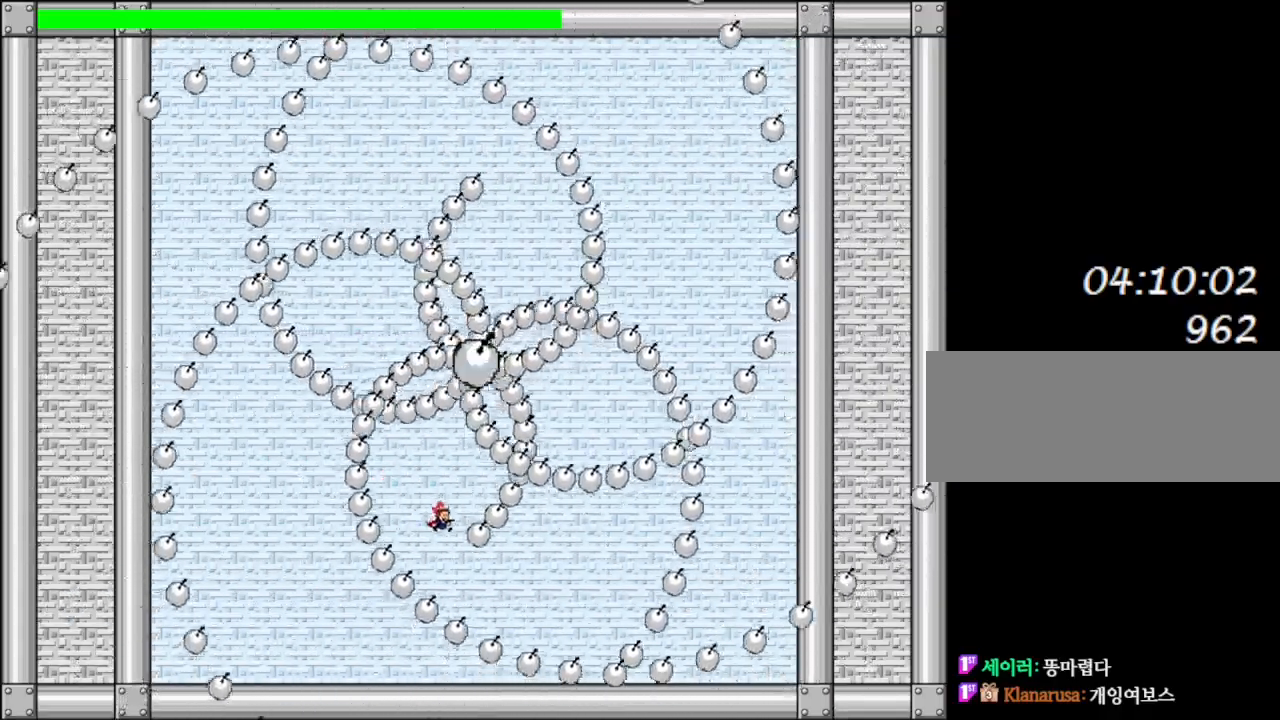
{"keys": [], "events": [[33, "l_up", "down"], [67, "l_up", "up"], [100, "right", "down"], [350, "l_up", "down"], [383, "l_up", "up"], [483, "right", "up"]]}
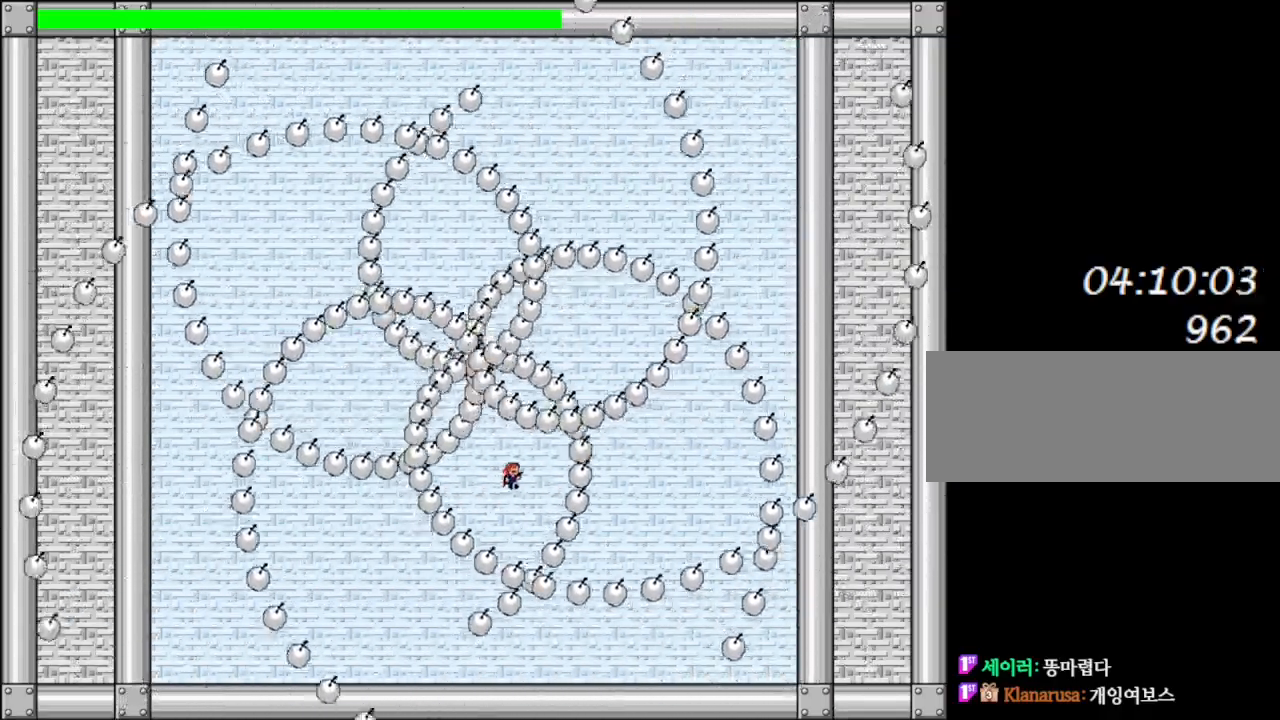
{"keys": [], "events": [[83, "l_up", "down"], [83, "right", "down"], [133, "l_up", "up"], [333, "l_up", "down"], [383, "l_up", "up"], [467, "right", "up"]]}
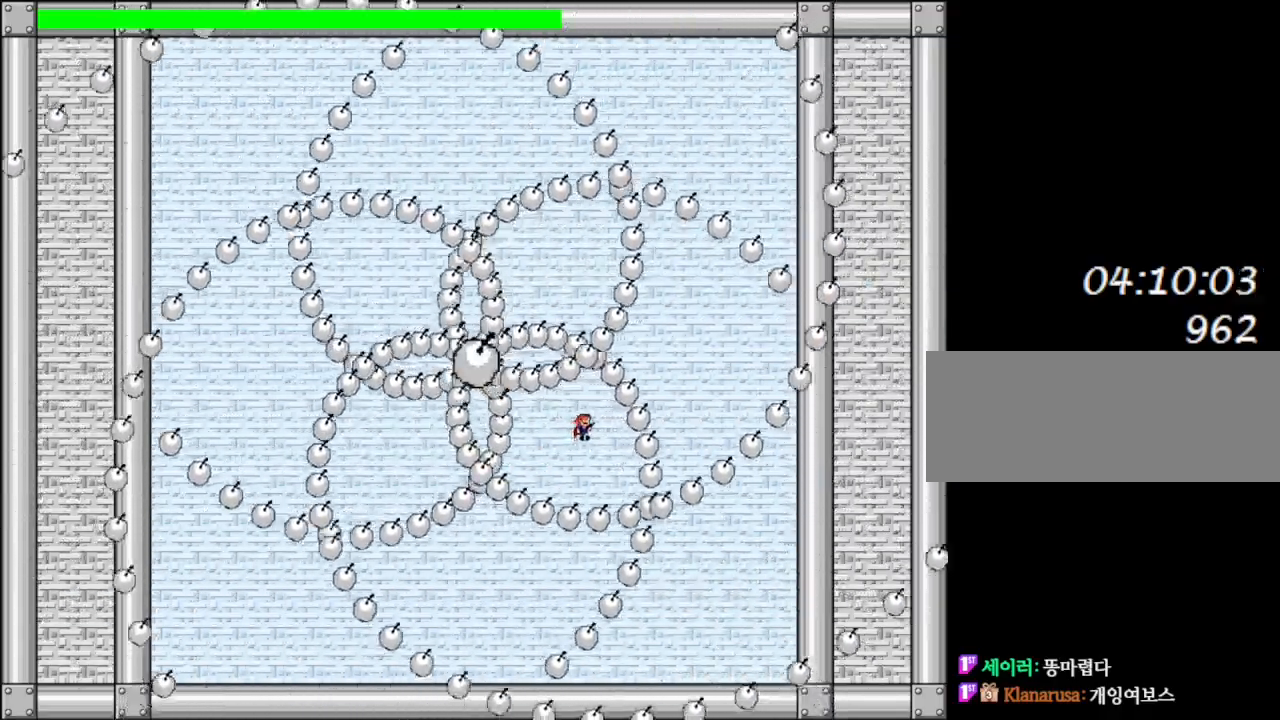
{"keys": ["z"], "events": [[83, "right", "down"], [100, "l_up", "down"], [183, "l_up", "up"], [233, "right", "up"], [283, "left", "down"], [300, "l_up", "down"], [350, "left", "up"], [417, "l_up", "up"], [433, "z", "down"]]}
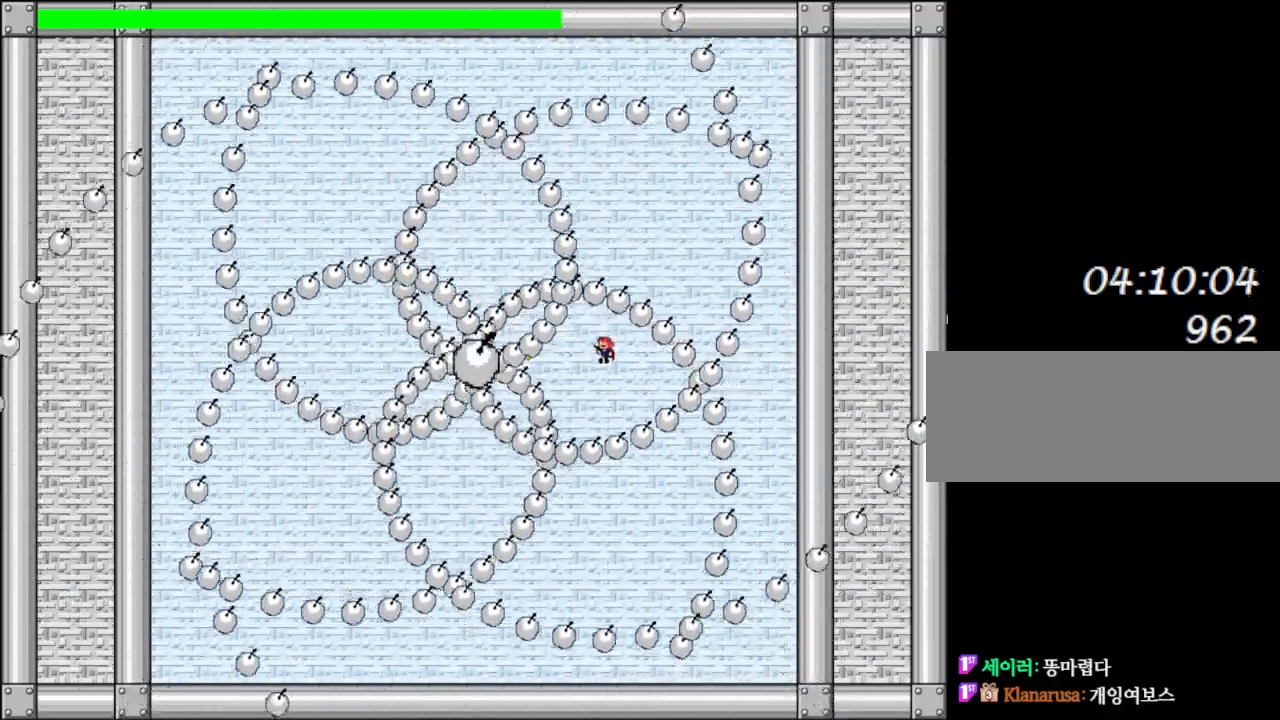
{"keys": [], "events": [[67, "z", "up"], [150, "l_up", "down"], [267, "l_up", "up"], [367, "left", "down"], [433, "l_up", "down"], [467, "left", "up"], [500, "l_up", "up"]]}
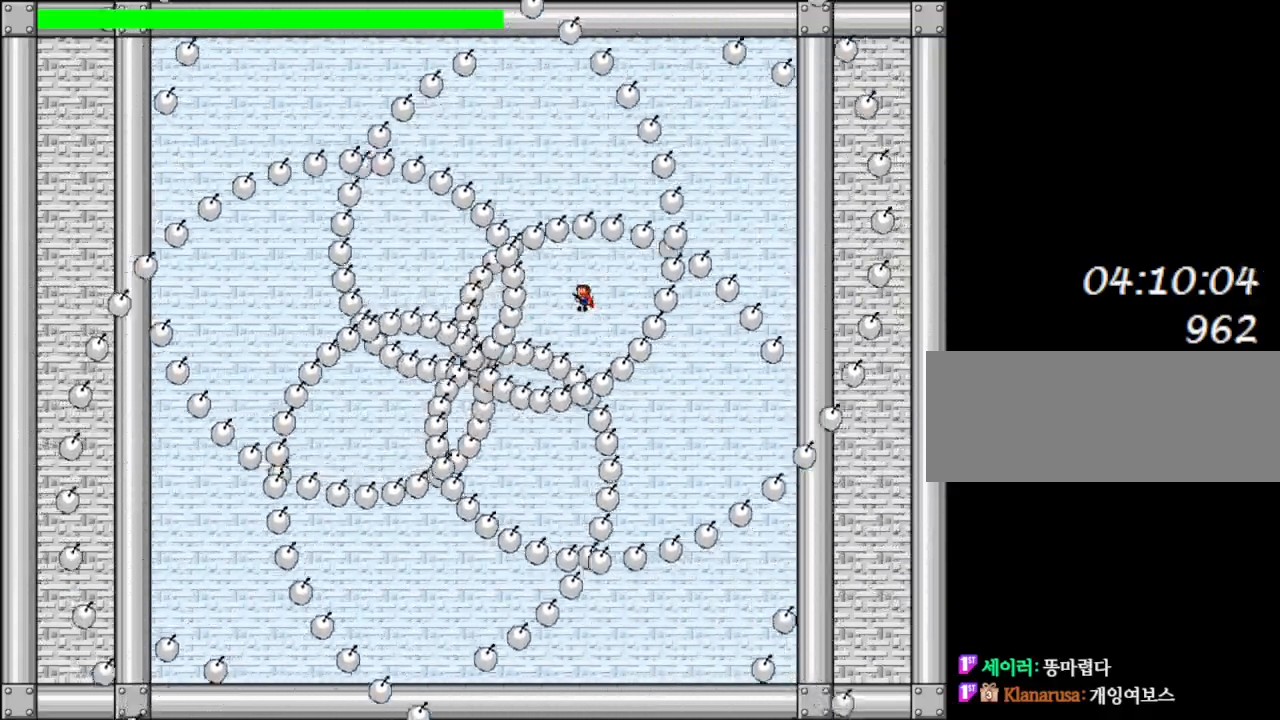
{"keys": ["left"], "events": [[83, "left", "down"], [150, "l_up", "down"], [217, "l_up", "up"], [333, "left", "up"], [417, "left", "down"], [450, "l_up", "down"], [500, "l_up", "up"]]}
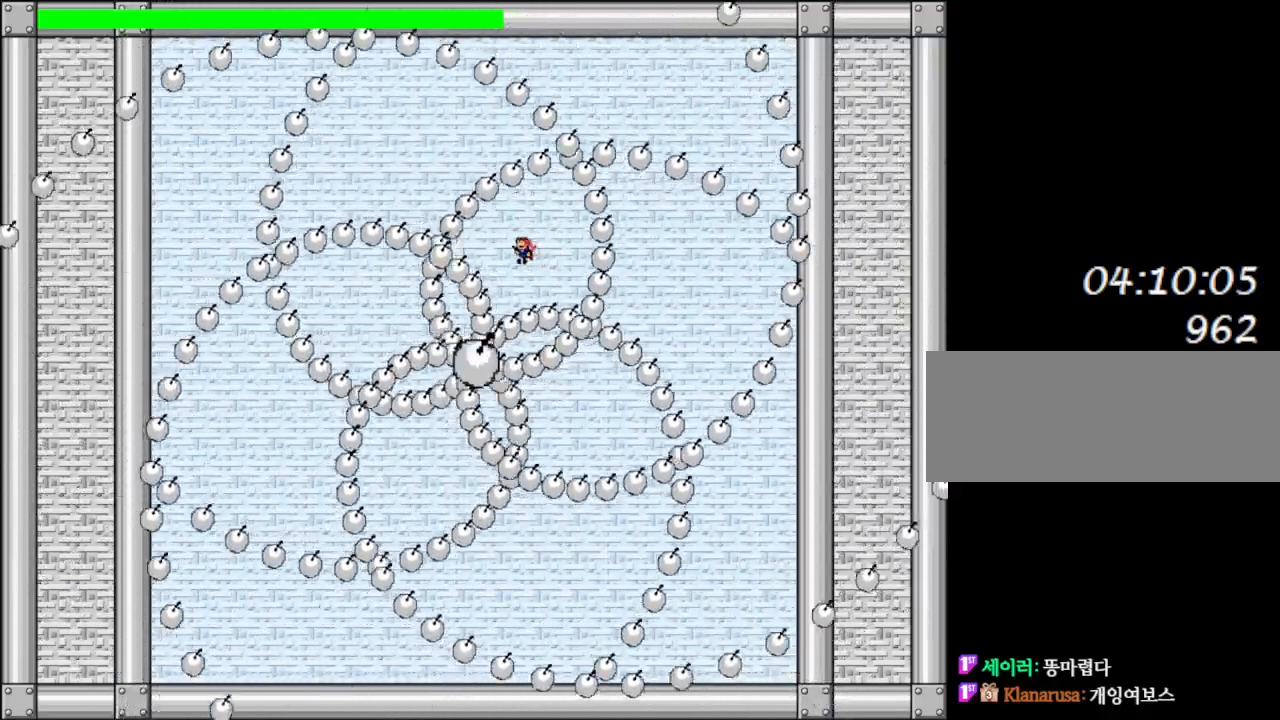
{"keys": ["left"], "events": [[83, "left", "up"], [167, "left", "down"], [283, "l_up", "down"], [300, "l_up", "up"], [333, "left", "up"], [417, "left", "down"]]}
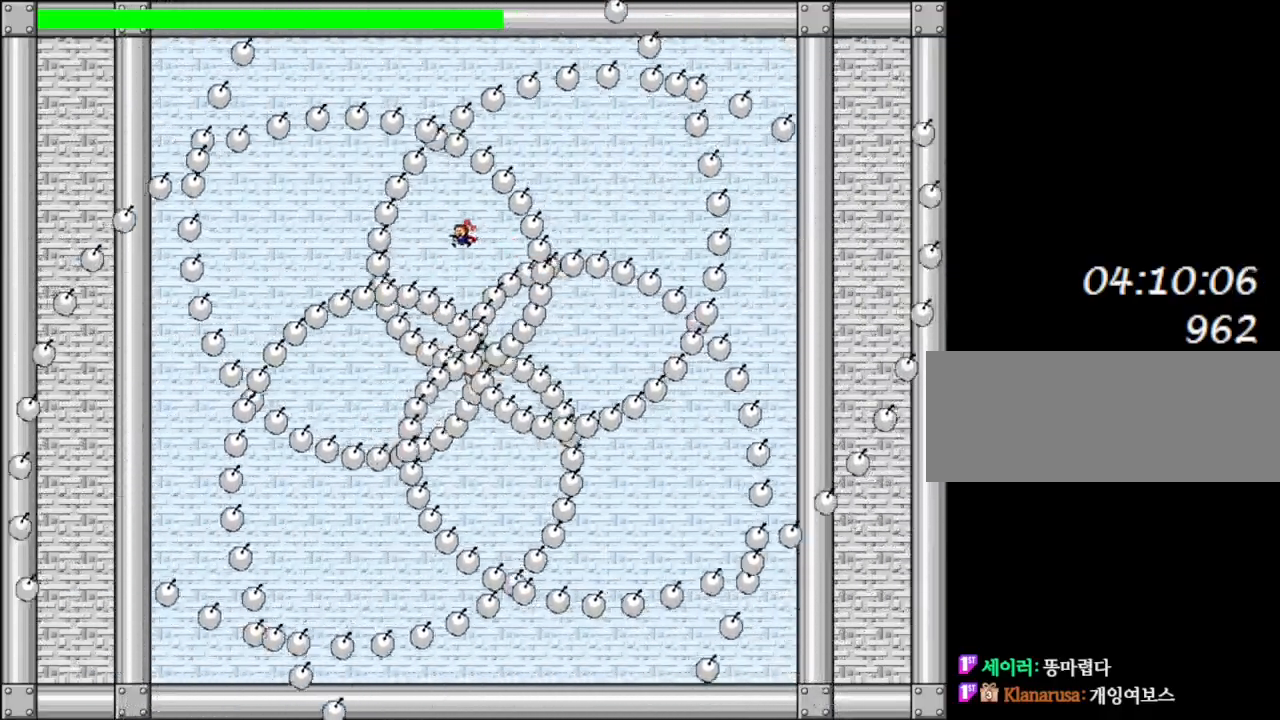
{"keys": ["left"], "events": [[117, "left", "up"], [167, "l_up", "down"], [183, "l_up", "up"], [183, "left", "down"], [417, "left", "up"], [483, "left", "down"]]}
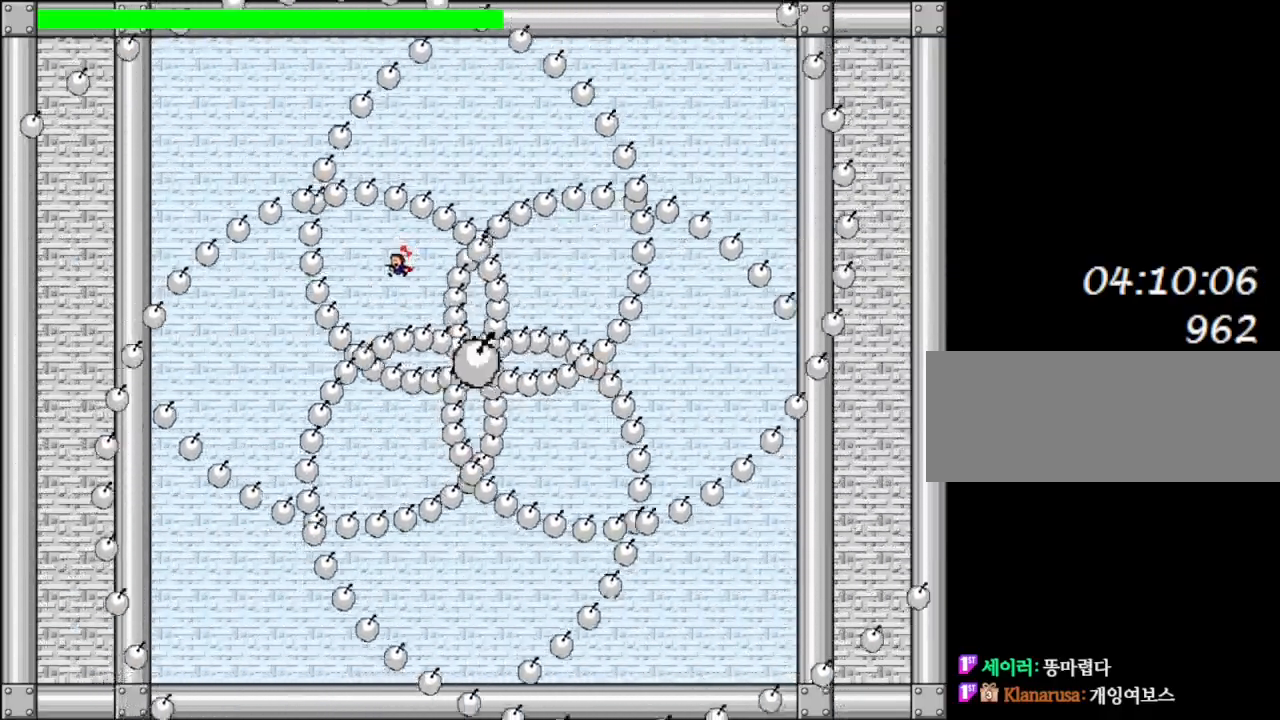
{"keys": [], "events": [[167, "l_up", "down"], [183, "l_up", "up"], [183, "left", "up"]]}
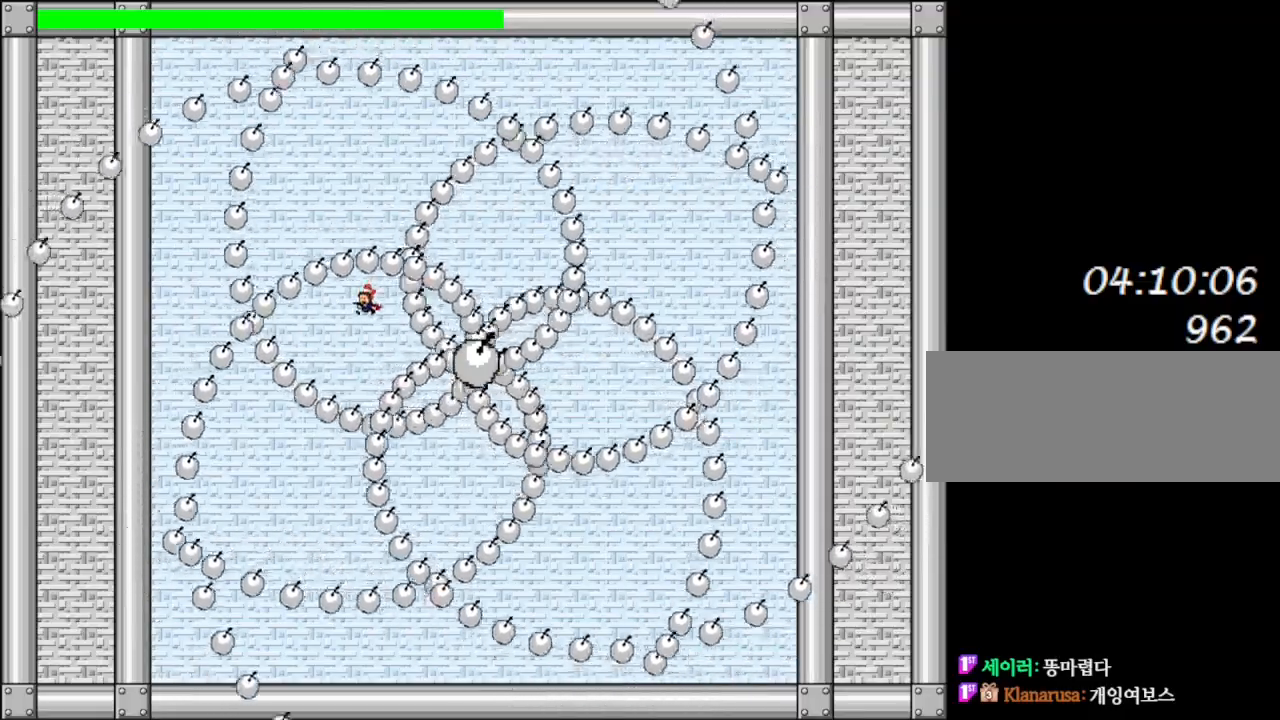
{"keys": [], "events": [[283, "l_up", "down"], [317, "l_up", "up"], [317, "left", "down"], [383, "left", "up"]]}
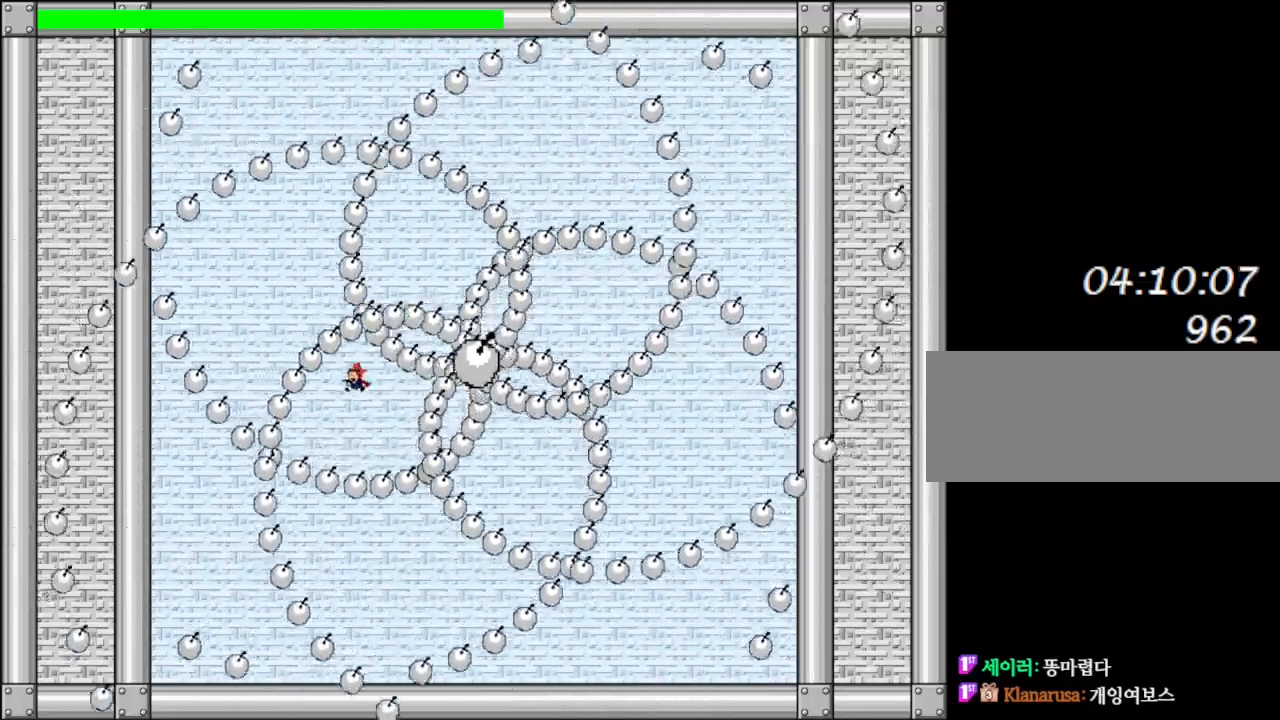
{"keys": [], "events": [[67, "right", "down"], [167, "right", "up"], [233, "right", "down"], [350, "l_up", "down"], [383, "l_up", "up"], [467, "right", "up"]]}